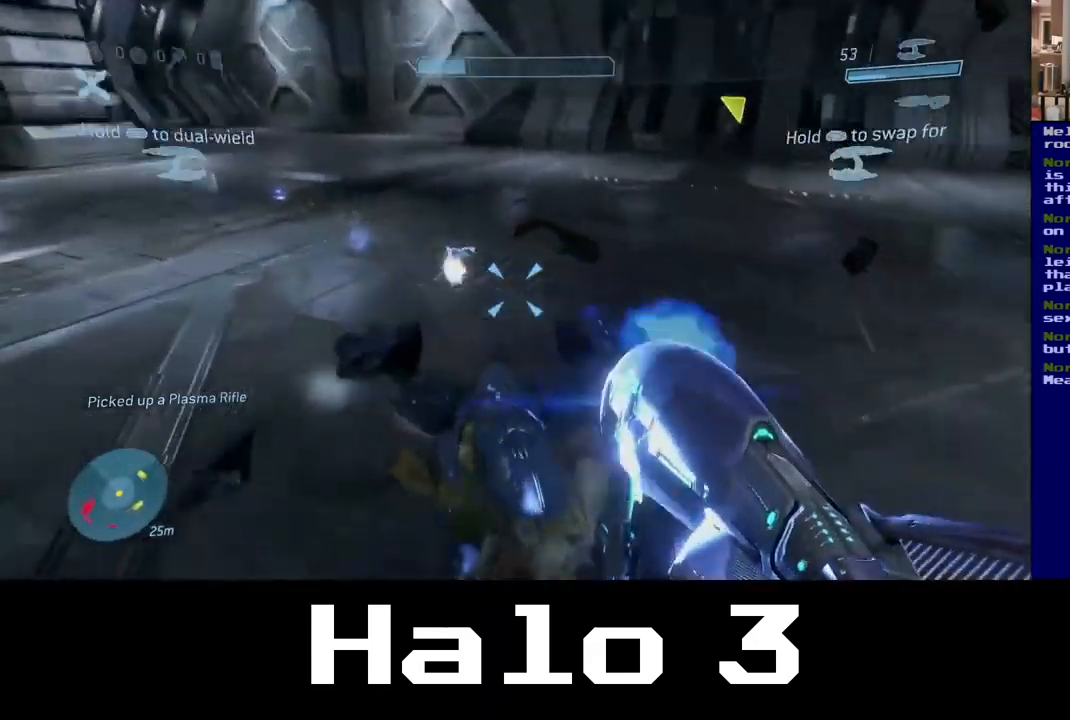
Gameplay with a controller (Xbox layout); each line is a JSON object with the inputs held at the frame after it. "events" lists button and stick changes between this image and that frame as [ms after this image, input, new state], when the widget could be followed in between.
{"buttons": [], "left_stick": "up", "right_stick": "up-left", "events": [[67, "R2", "up"], [67, "right_stick", "center"], [150, "left_stick", "up"], [150, "right_stick", "up-left"]]}
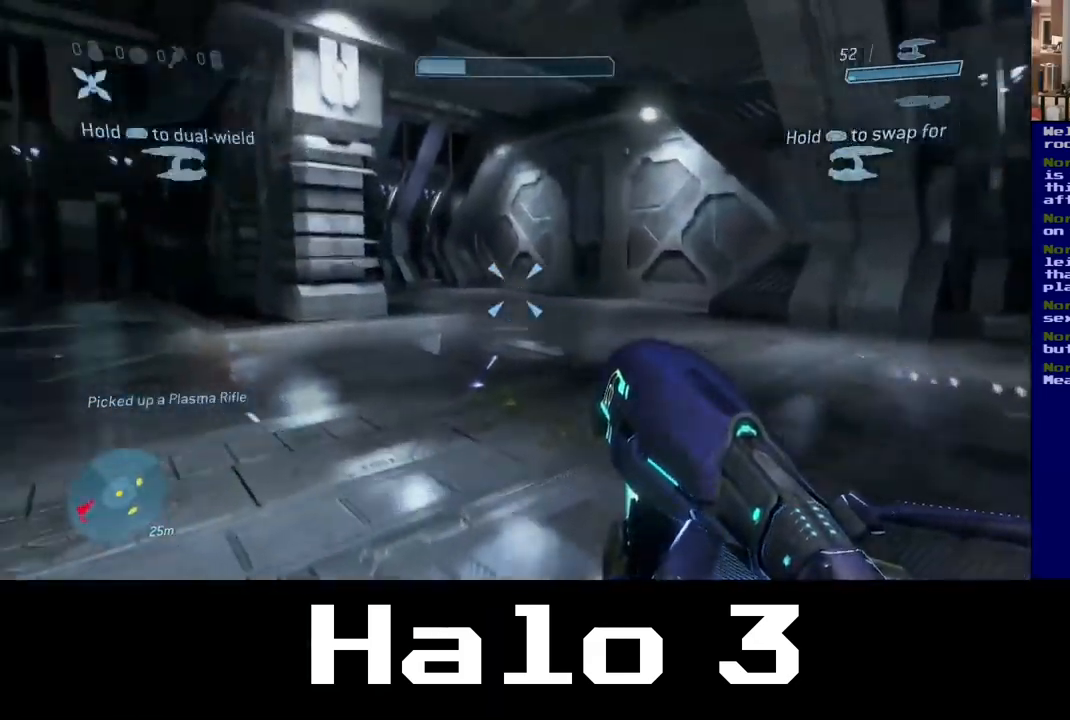
{"buttons": [], "left_stick": "up", "right_stick": "left", "events": [[84, "right_stick", "center"], [217, "right_stick", "left"], [384, "right_stick", "center"], [450, "right_stick", "left"]]}
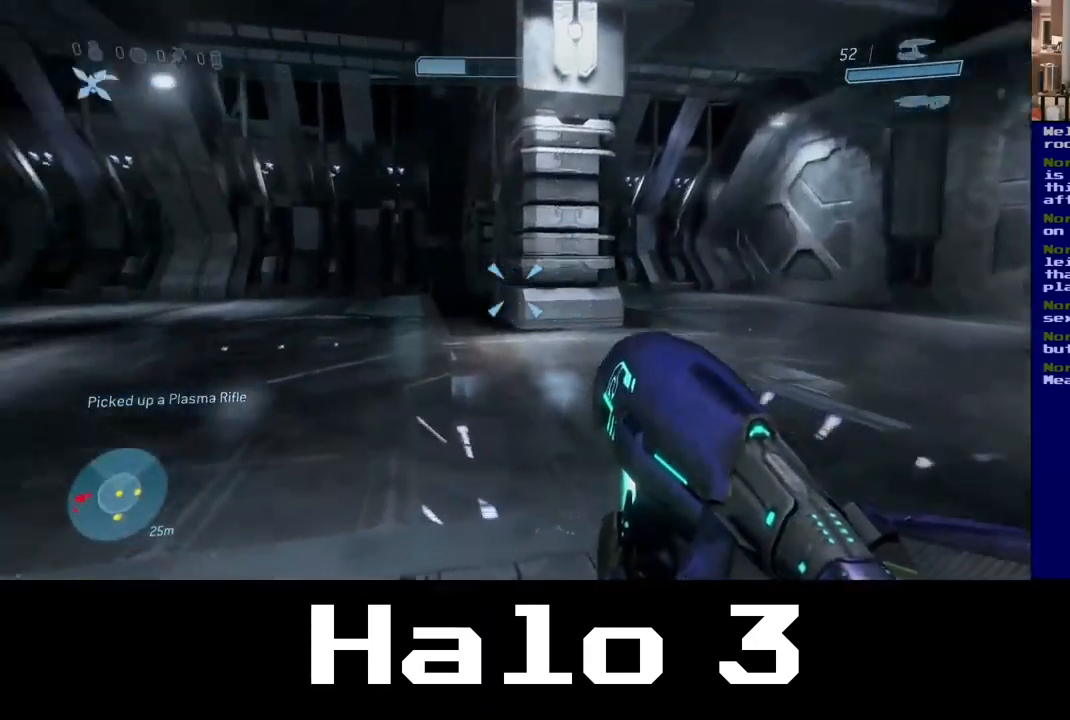
{"buttons": [], "left_stick": "up-right", "right_stick": "center", "events": [[84, "left_stick", "up-right"], [417, "right_stick", "center"]]}
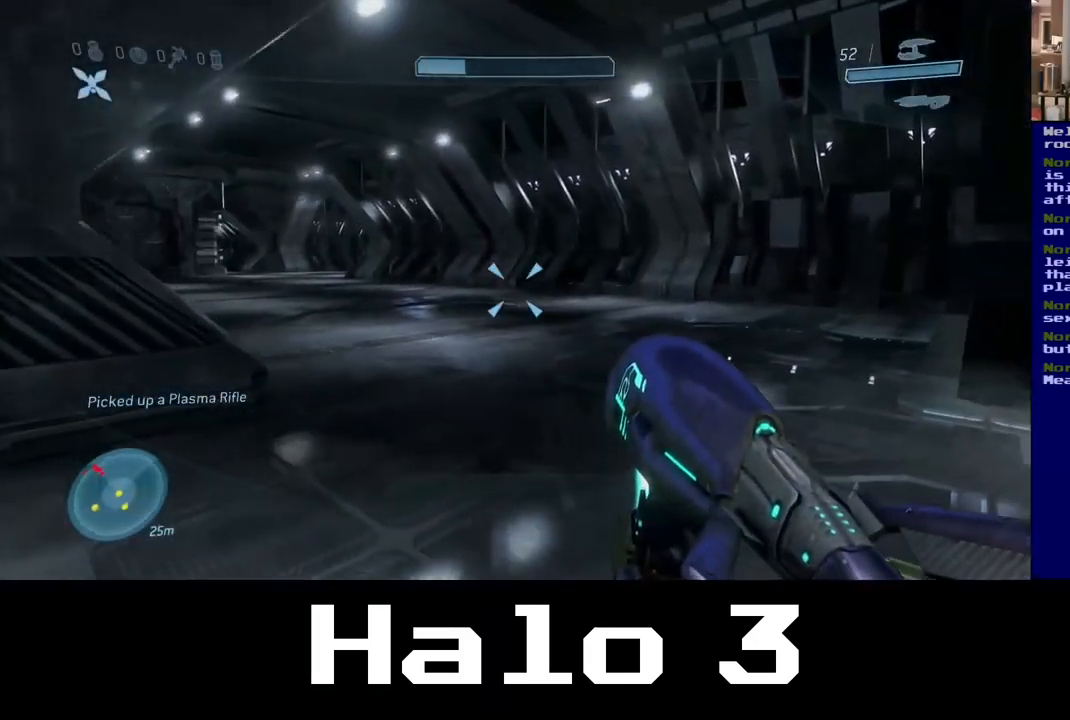
{"buttons": [], "left_stick": "right", "right_stick": "center", "events": [[100, "right_stick", "left"], [234, "left_stick", "right"], [300, "right_stick", "center"]]}
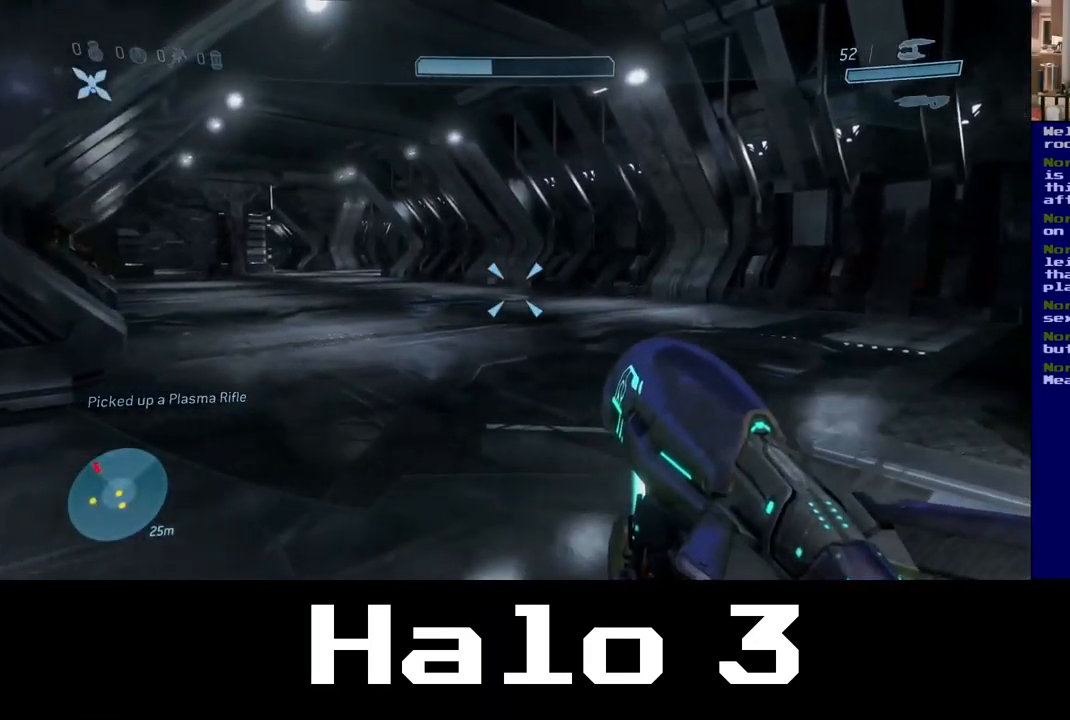
{"buttons": [], "left_stick": "up-right", "right_stick": "right", "events": [[17, "right_stick", "right"], [350, "left_stick", "up-right"]]}
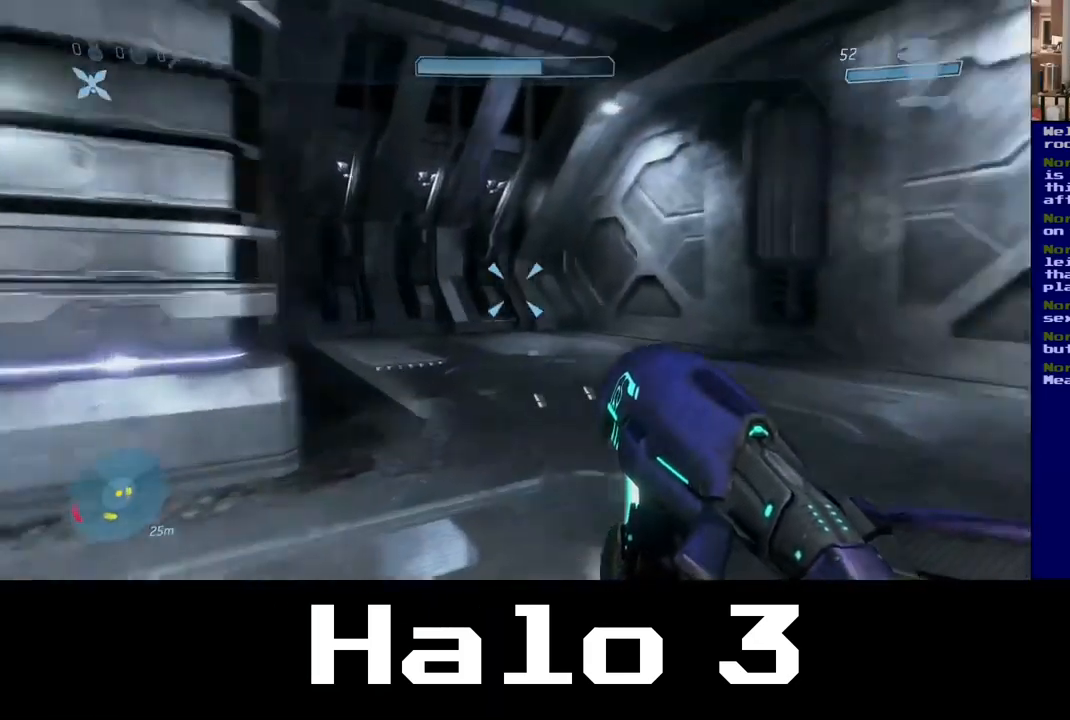
{"buttons": [], "left_stick": "up", "right_stick": "right", "events": [[134, "left_stick", "up"], [134, "right_stick", "center"], [450, "right_stick", "right"]]}
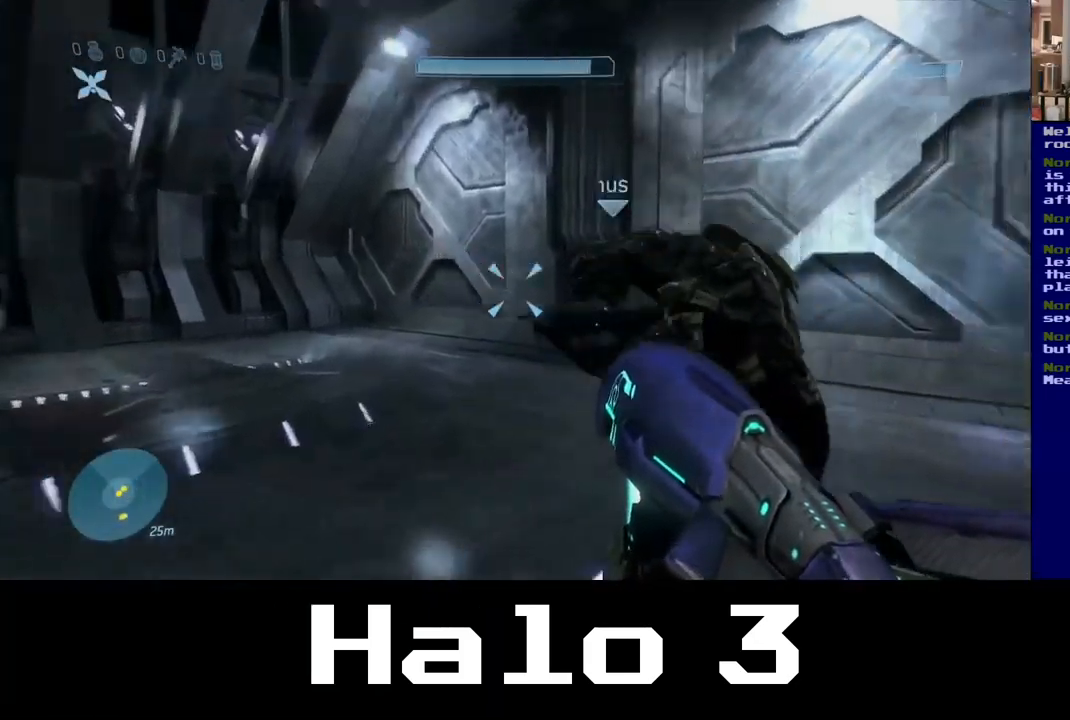
{"buttons": [], "left_stick": "up-left", "right_stick": "left", "events": [[200, "right_stick", "center"], [300, "left_stick", "up-left"], [317, "right_stick", "left"]]}
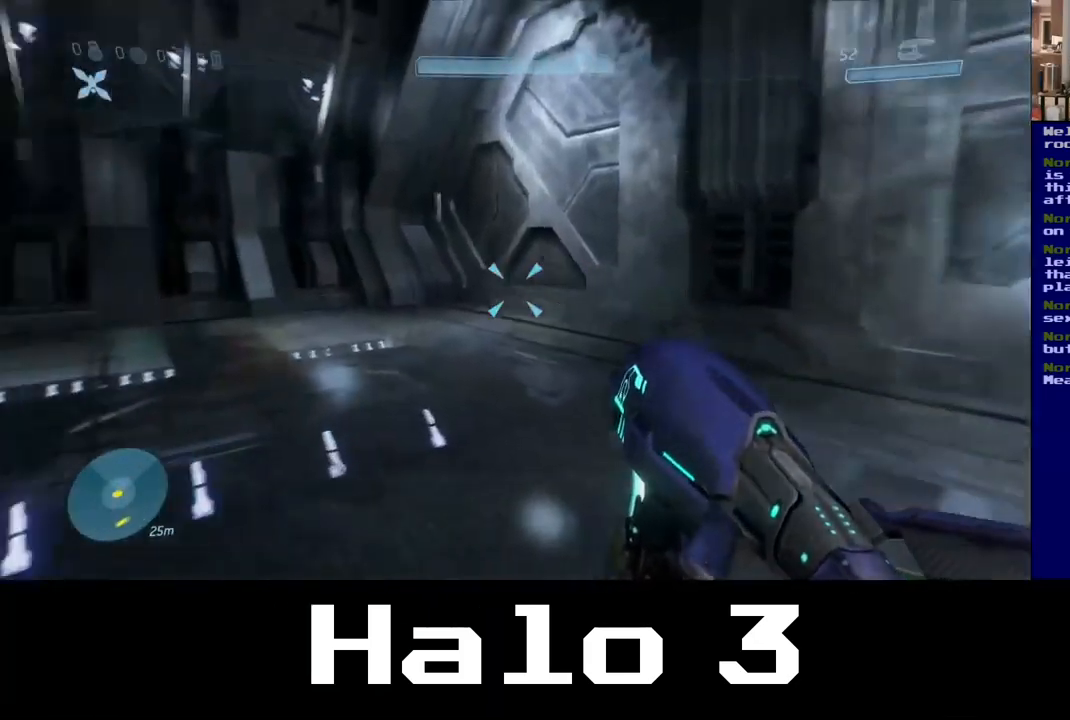
{"buttons": [], "left_stick": "up", "right_stick": "up-left", "events": [[317, "right_stick", "up-left"], [350, "left_stick", "up"]]}
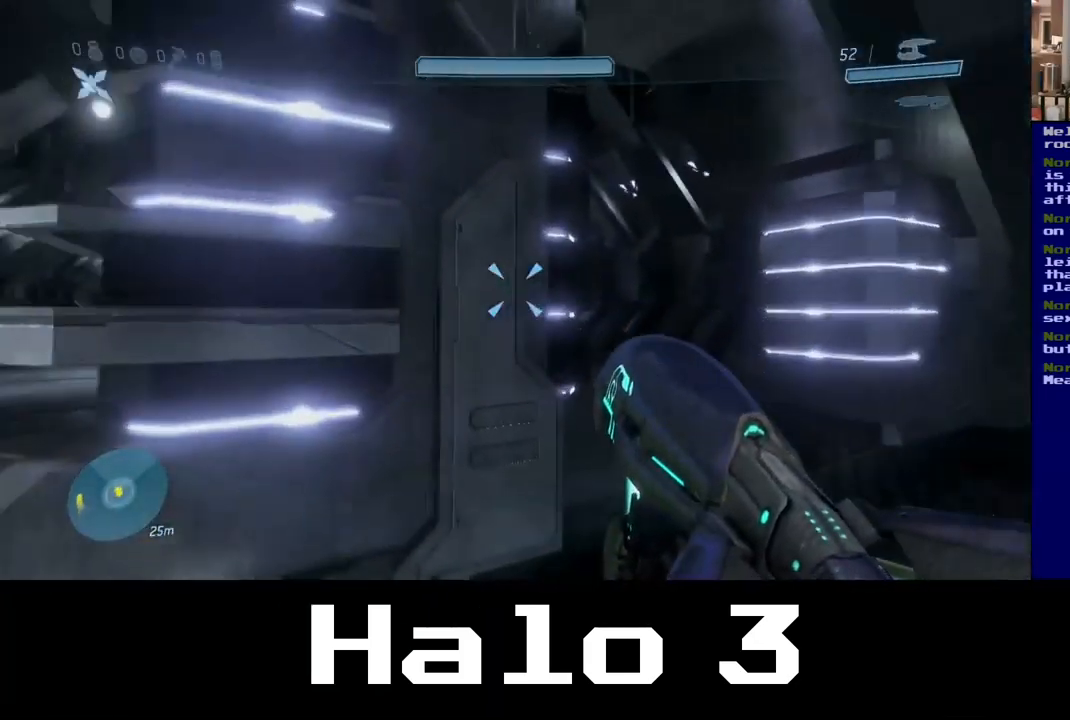
{"buttons": [], "left_stick": "up-right", "right_stick": "down", "events": [[67, "right_stick", "center"], [134, "left_stick", "up-right"], [250, "right_stick", "left"], [317, "right_stick", "down-left"], [450, "right_stick", "down"]]}
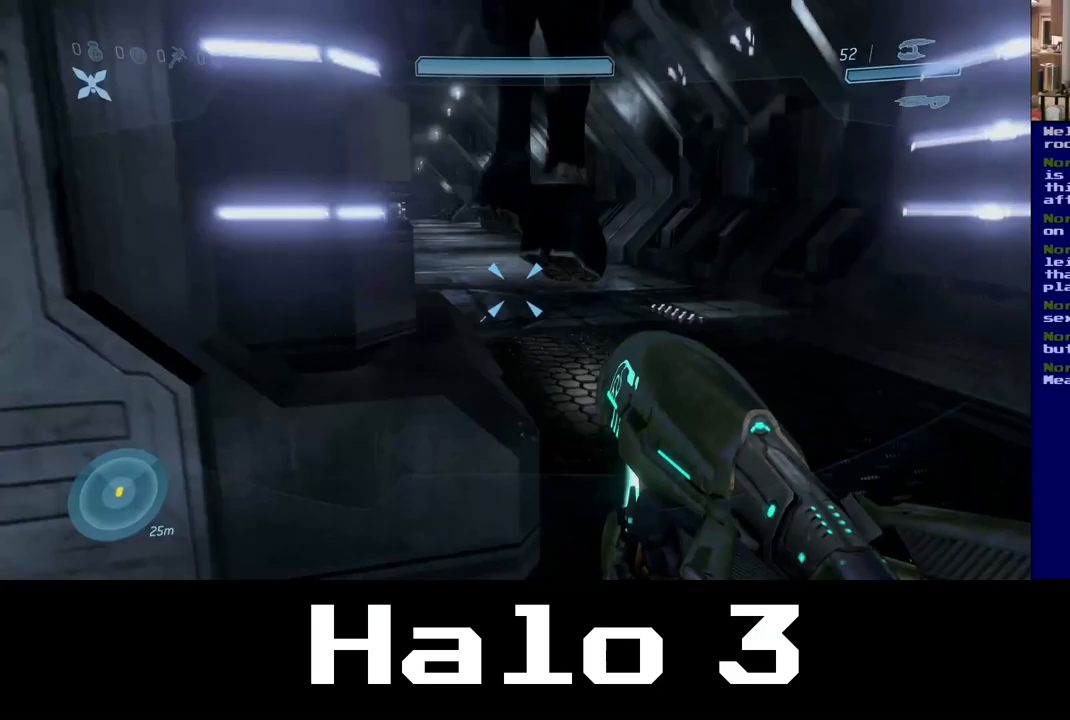
{"buttons": [], "left_stick": "up", "right_stick": "up-left", "events": [[67, "right_stick", "center"], [183, "left_stick", "up"], [300, "right_stick", "up-left"]]}
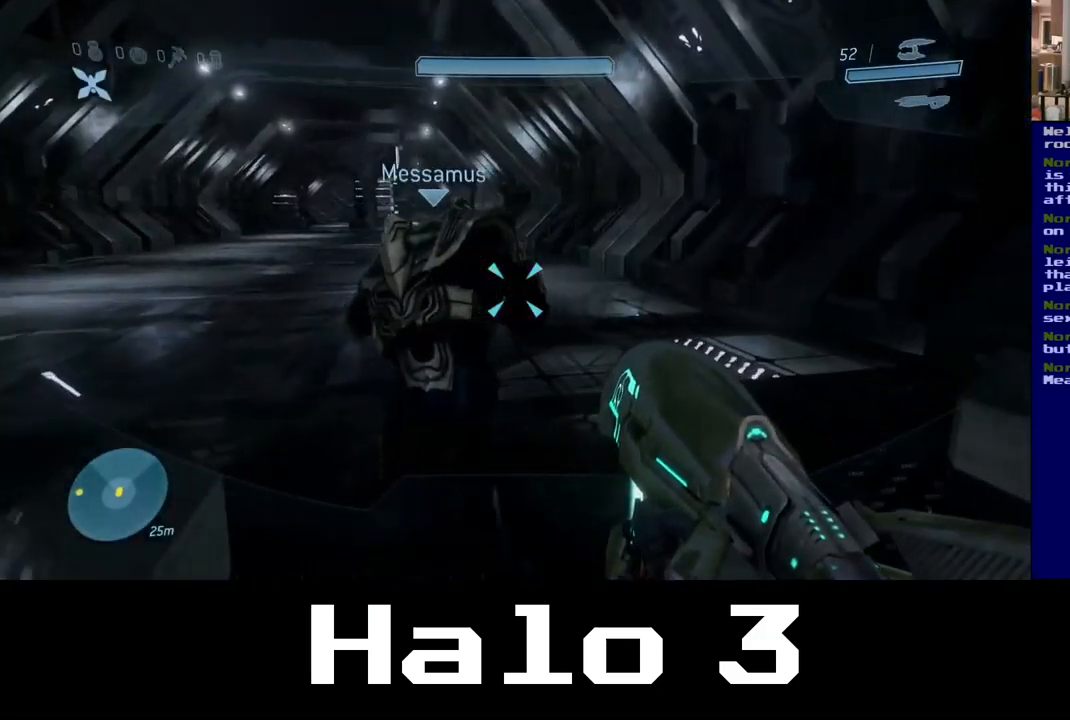
{"buttons": [], "left_stick": "up-right", "right_stick": "center", "events": [[233, "right_stick", "left"], [250, "left_stick", "up-right"], [450, "right_stick", "center"]]}
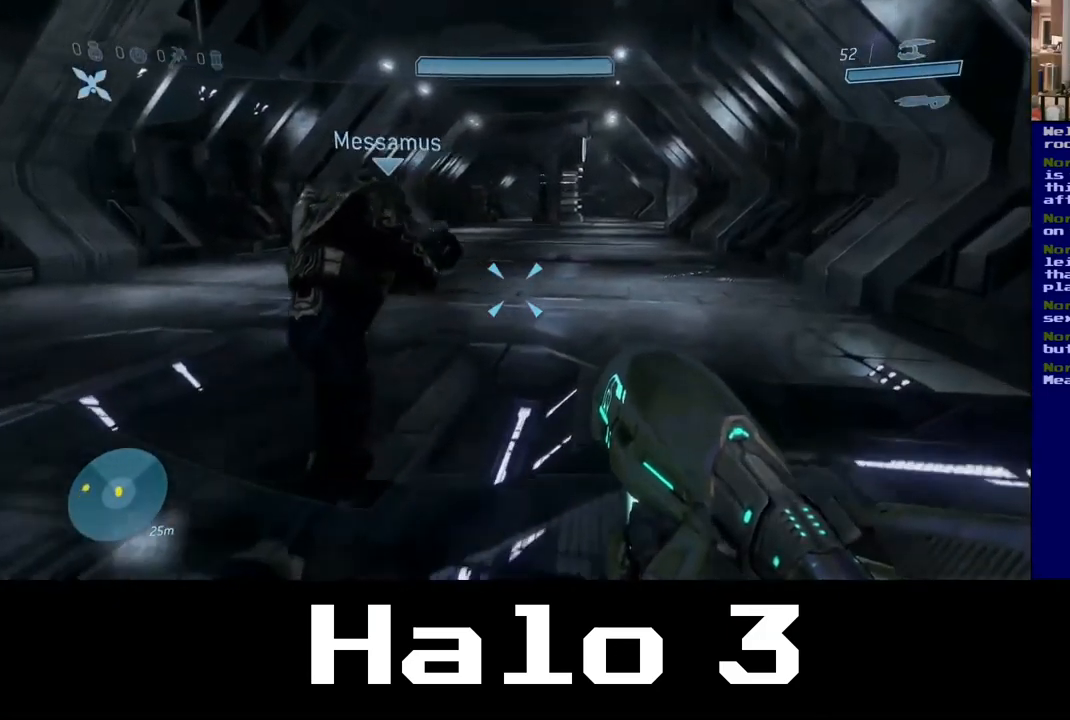
{"buttons": [], "left_stick": "up", "right_stick": "center", "events": [[83, "left_stick", "up"]]}
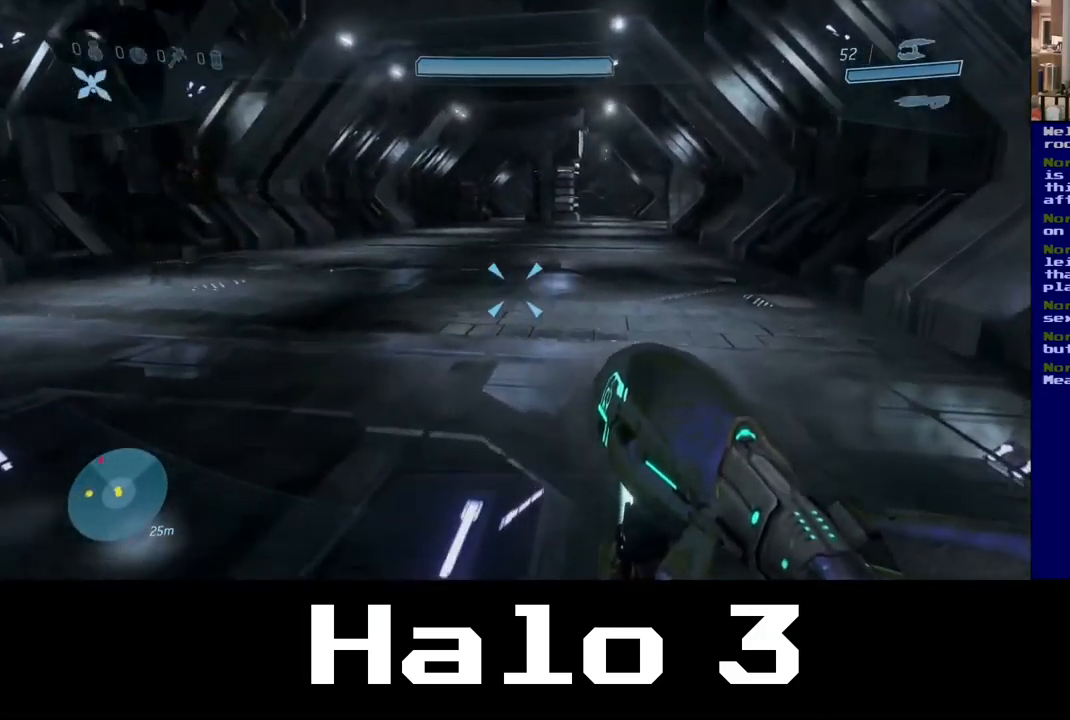
{"buttons": [], "left_stick": "up-right", "right_stick": "center", "events": [[400, "left_stick", "up-right"]]}
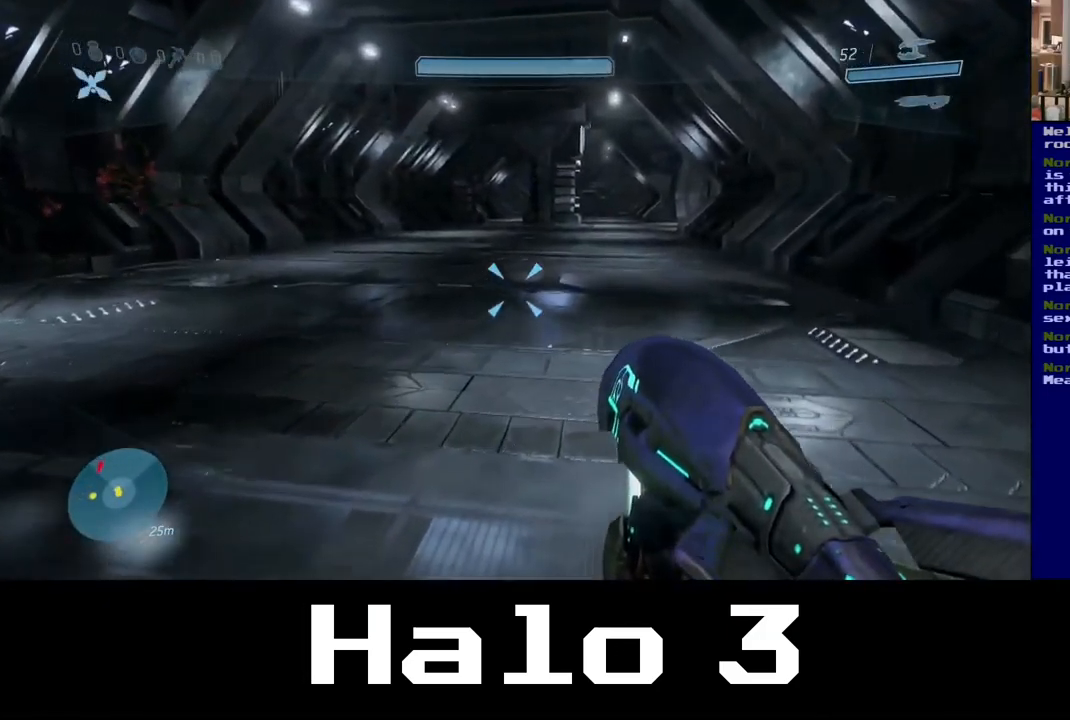
{"buttons": [], "left_stick": "up", "right_stick": "center", "events": [[167, "left_stick", "up"]]}
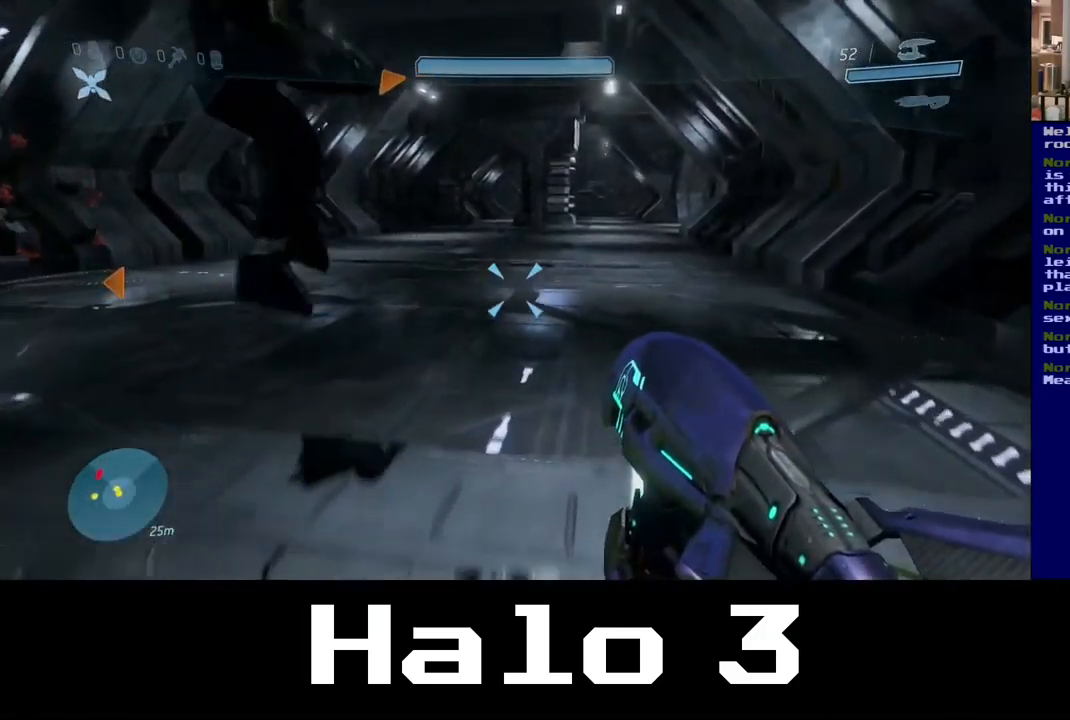
{"buttons": [], "left_stick": "up-right", "right_stick": "left", "events": [[300, "left_stick", "up-right"], [300, "right_stick", "left"]]}
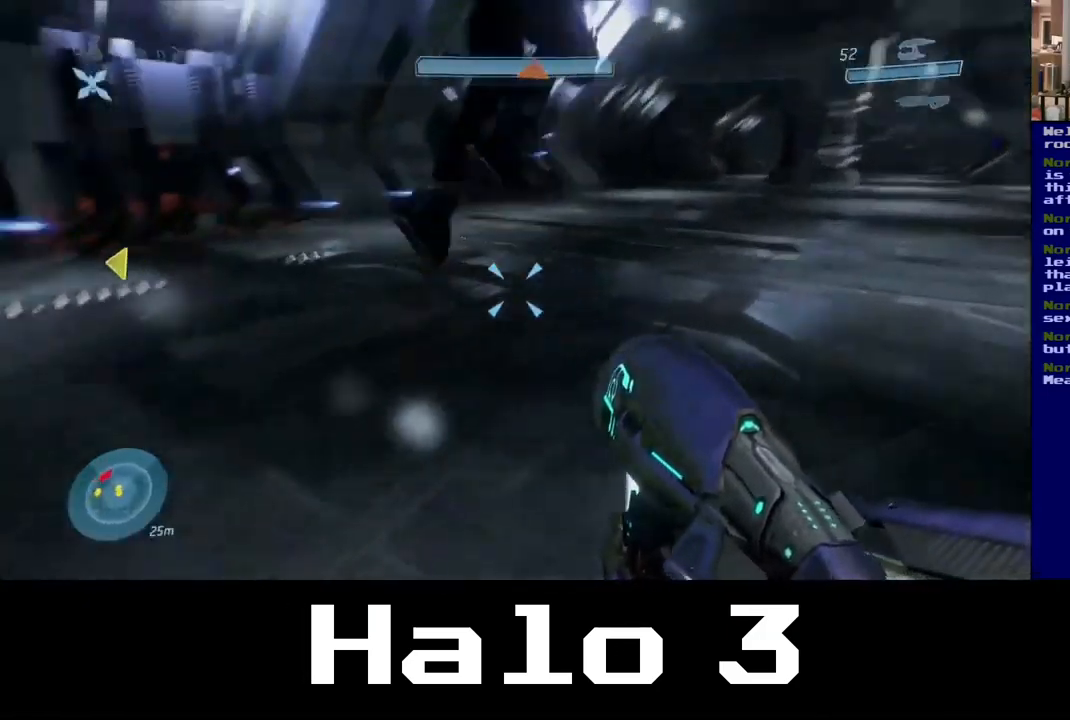
{"buttons": [], "left_stick": "up", "right_stick": "up-left", "events": [[167, "left_stick", "up"], [200, "right_stick", "center"], [333, "right_stick", "up-left"]]}
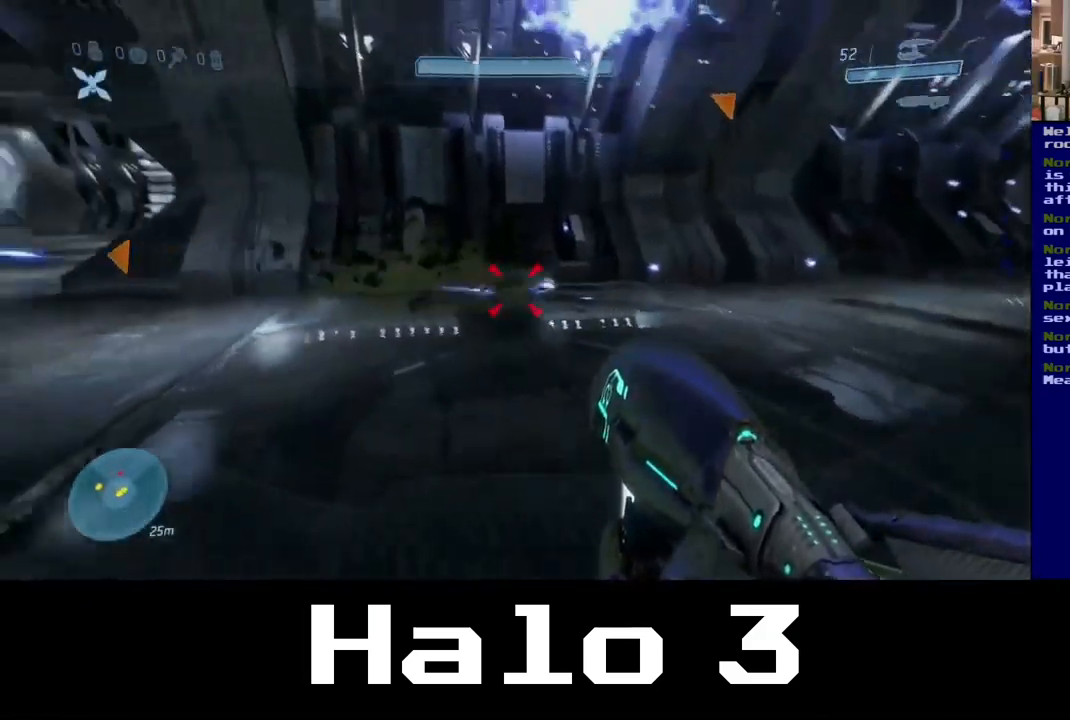
{"buttons": [], "left_stick": "right", "right_stick": "right", "events": [[67, "R2", "down"], [100, "left_stick", "up-right"], [150, "right_stick", "left"], [267, "R2", "up"], [283, "left_stick", "right"], [367, "right_stick", "right"]]}
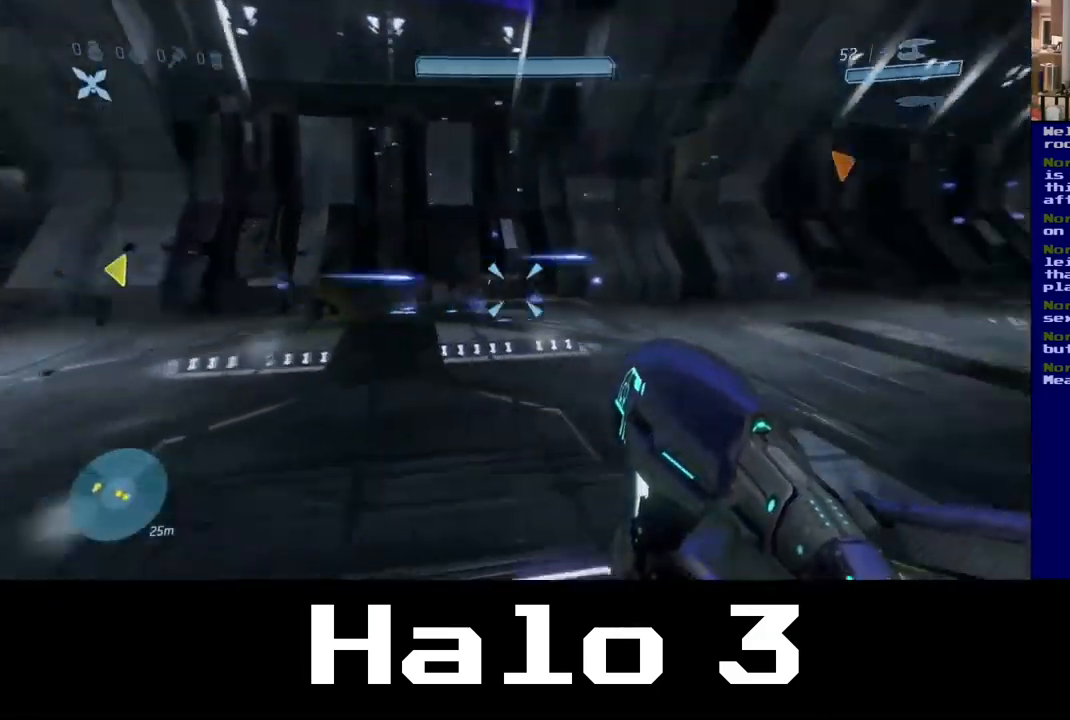
{"buttons": [], "left_stick": "up", "right_stick": "center", "events": [[250, "left_stick", "up-right"], [400, "left_stick", "up"], [400, "right_stick", "center"]]}
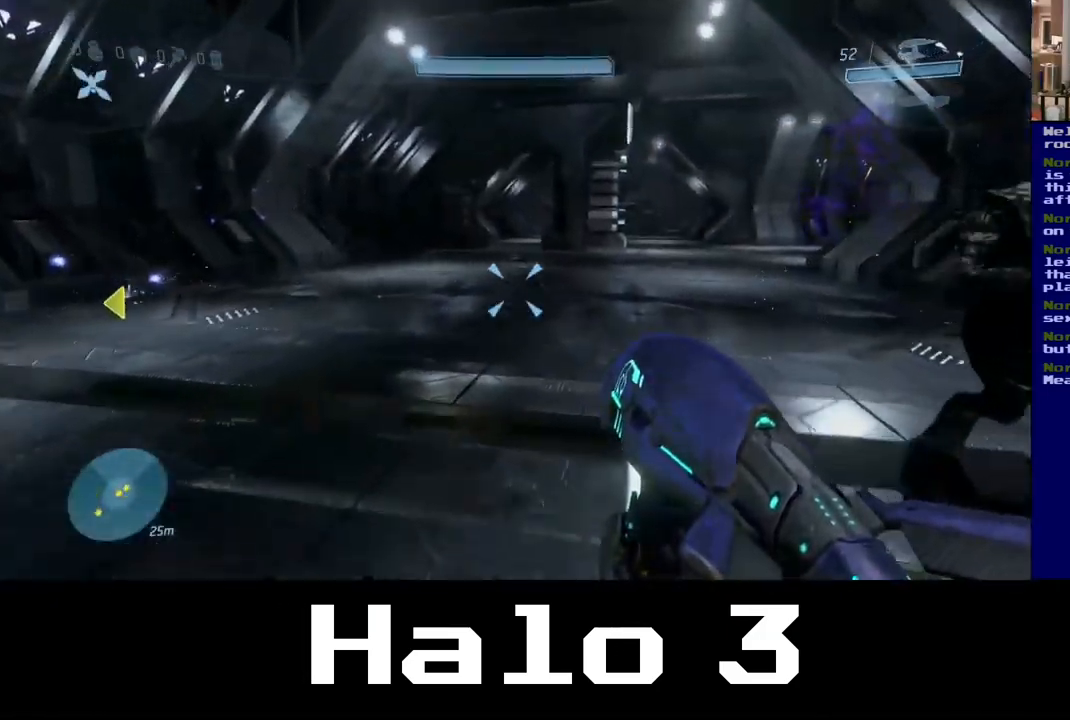
{"buttons": [], "left_stick": "up", "right_stick": "center", "events": []}
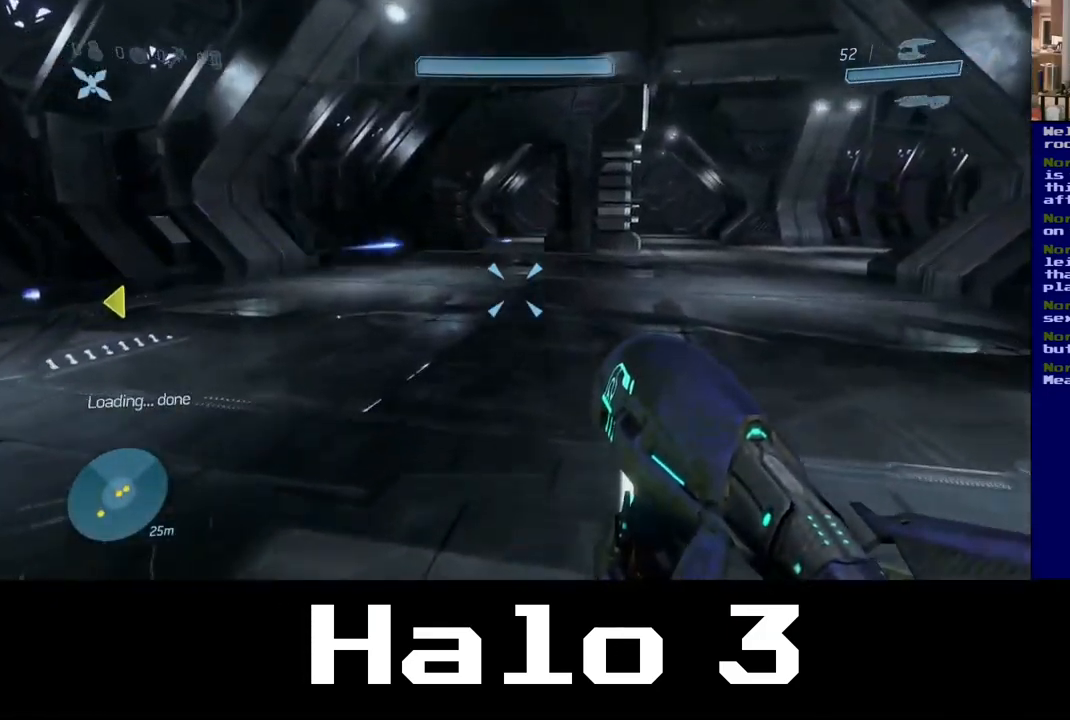
{"buttons": [], "left_stick": "up", "right_stick": "center", "events": []}
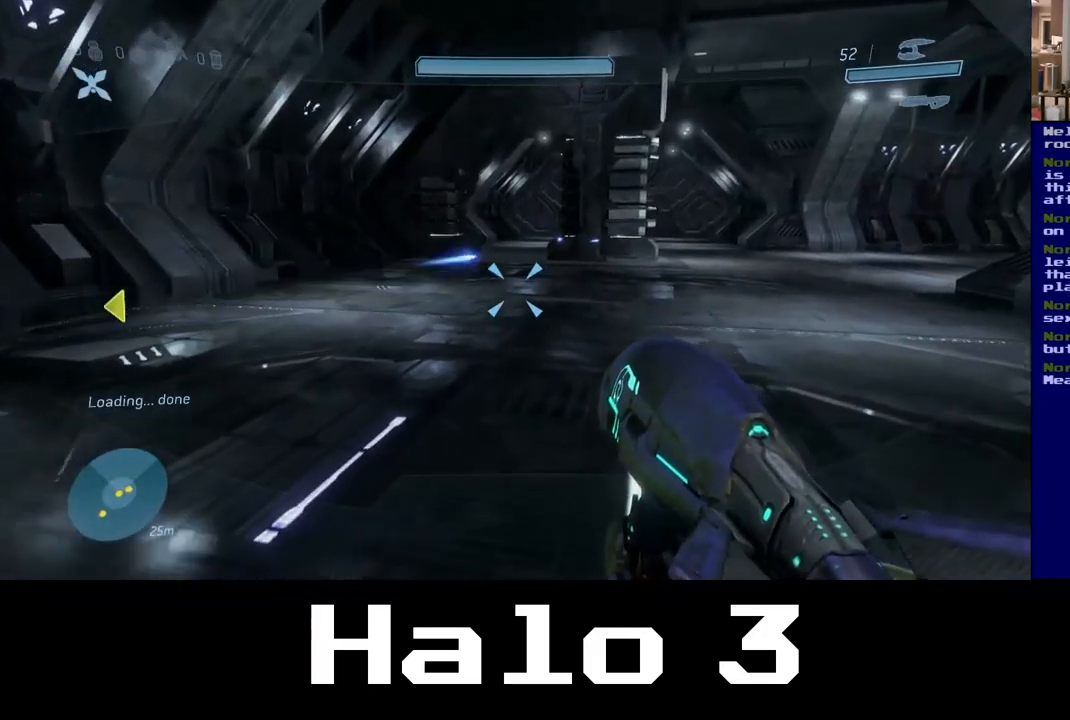
{"buttons": [], "left_stick": "up", "right_stick": "right", "events": [[400, "right_stick", "right"]]}
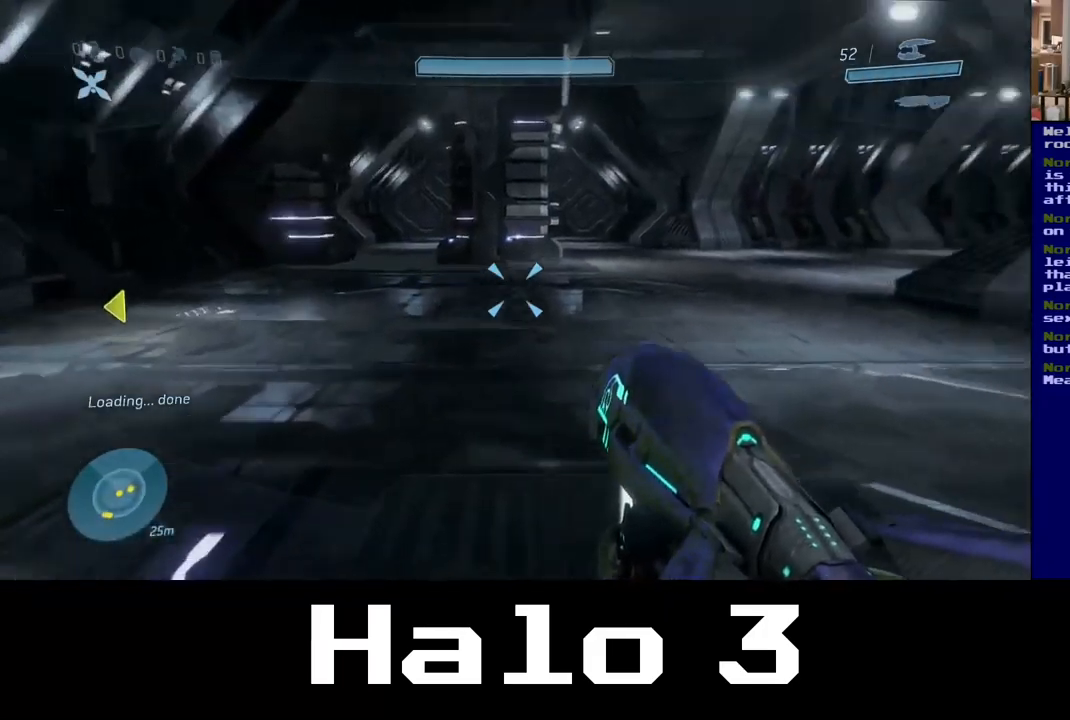
{"buttons": [], "left_stick": "up", "right_stick": "center", "events": [[184, "right_stick", "center"]]}
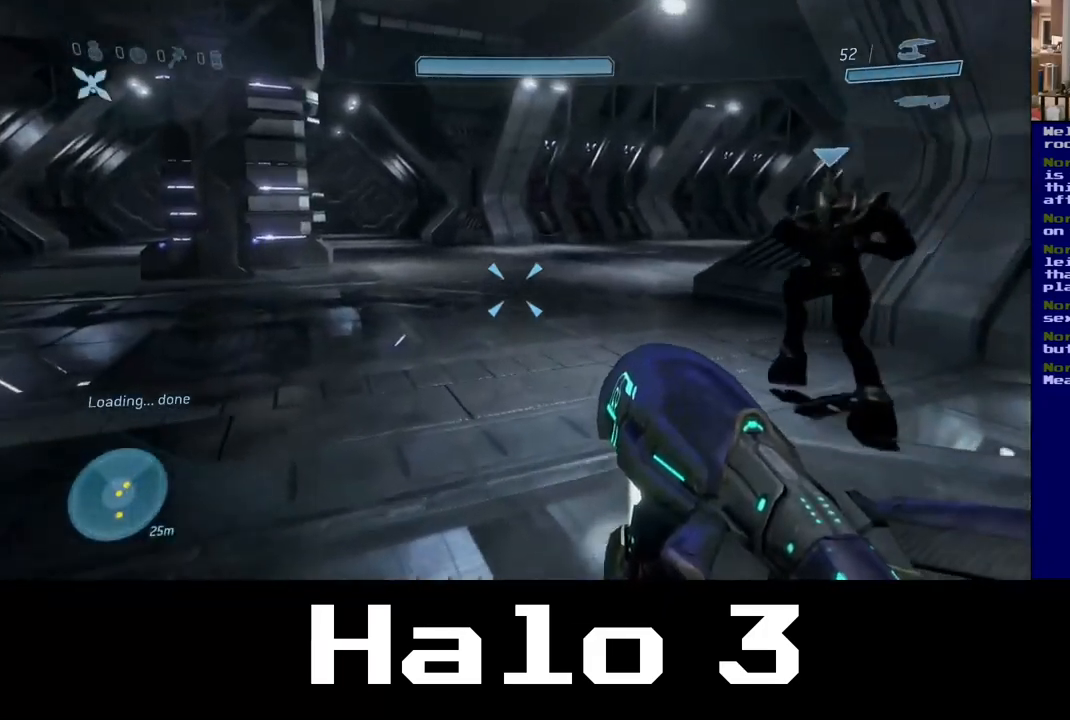
{"buttons": [], "left_stick": "up", "right_stick": "center", "events": []}
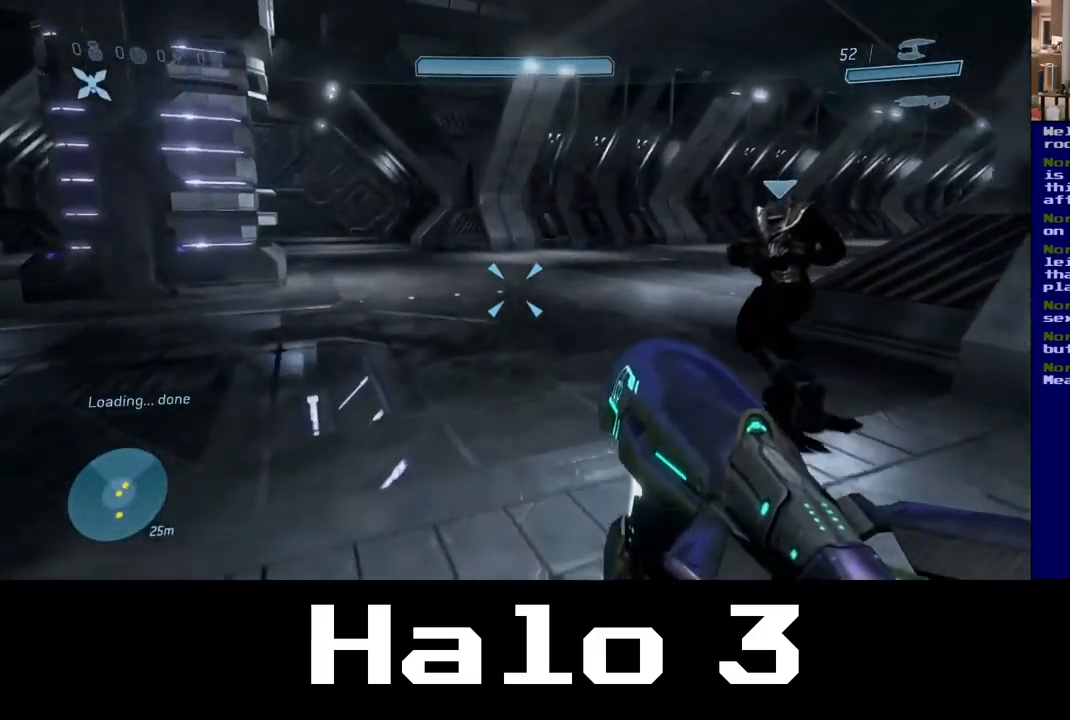
{"buttons": [], "left_stick": "up", "right_stick": "right", "events": [[434, "right_stick", "right"]]}
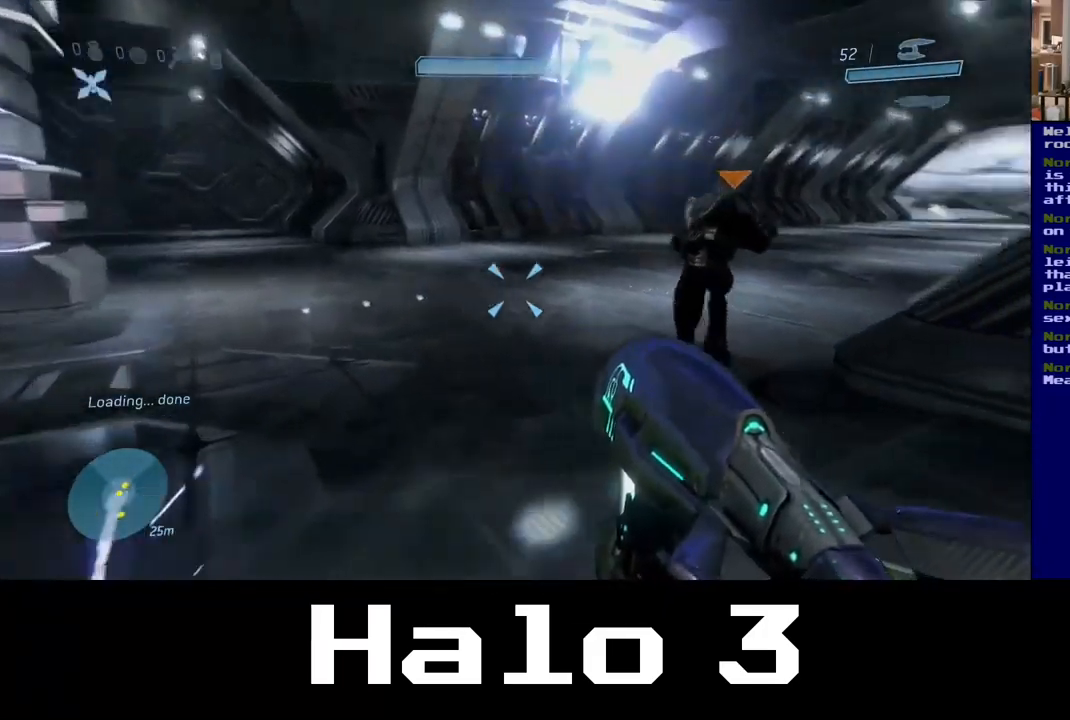
{"buttons": [], "left_stick": "up", "right_stick": "center", "events": [[250, "right_stick", "center"]]}
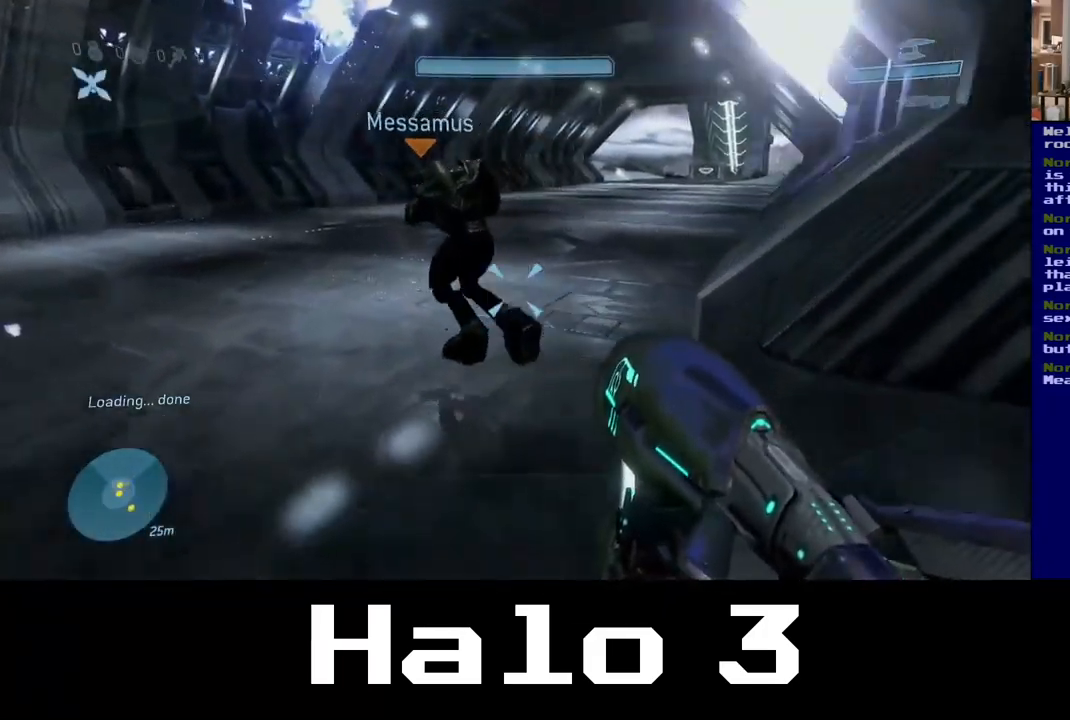
{"buttons": [], "left_stick": "up", "right_stick": "center", "events": [[267, "right_stick", "up-right"], [484, "right_stick", "center"]]}